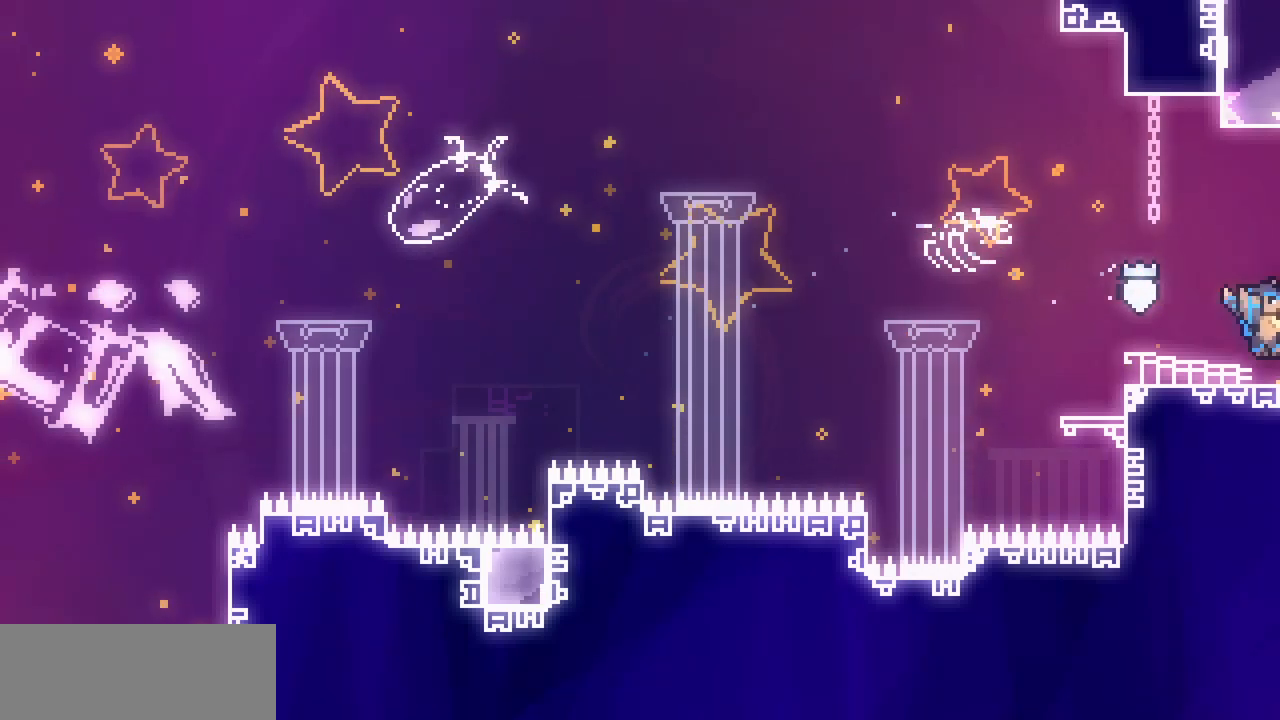
Gameplay with keyboard; each line is a JSON object with the keys held at the frame after it. "events" lists presses ("down") and releases ("up") of "c", "d", "down", "left", "right", "shift", "up", "x" and "z" between this image and that frame as [ms after this image, input, new state], when the widget could be followed in between. No other keys are recorded. Mouse input is not recorded.
{"keys": ["right"], "events": []}
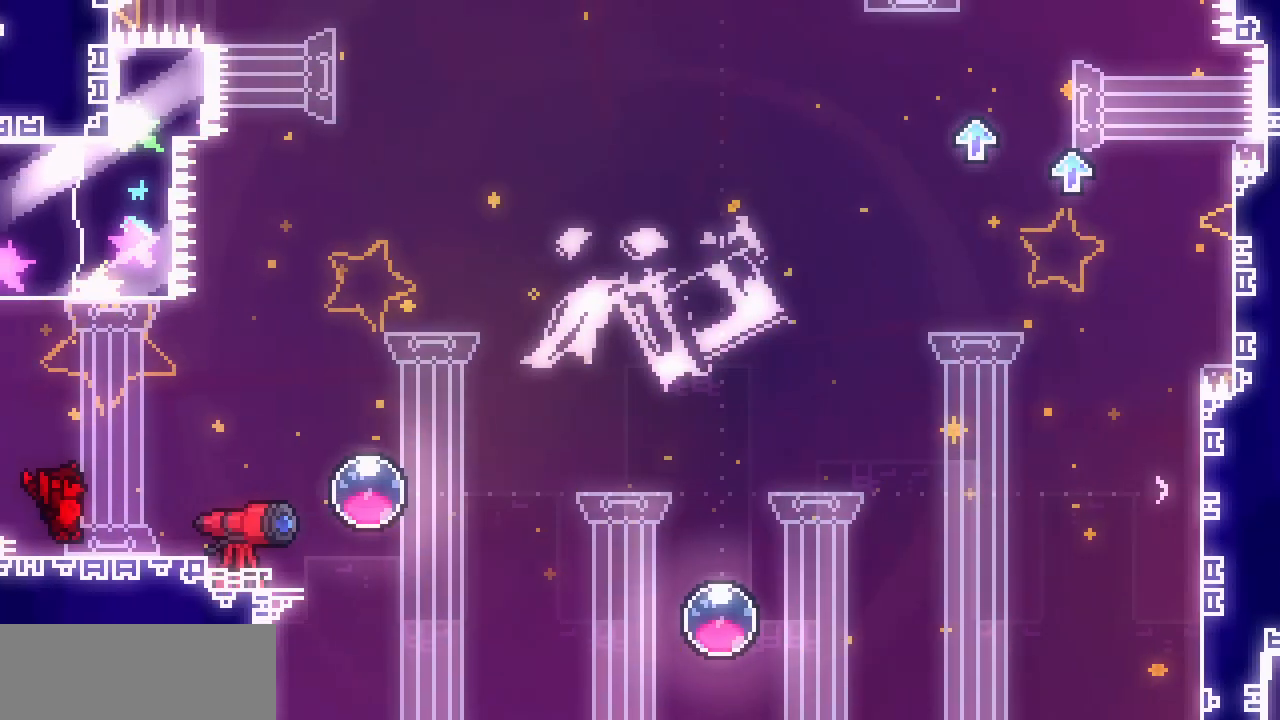
{"keys": ["right"], "events": []}
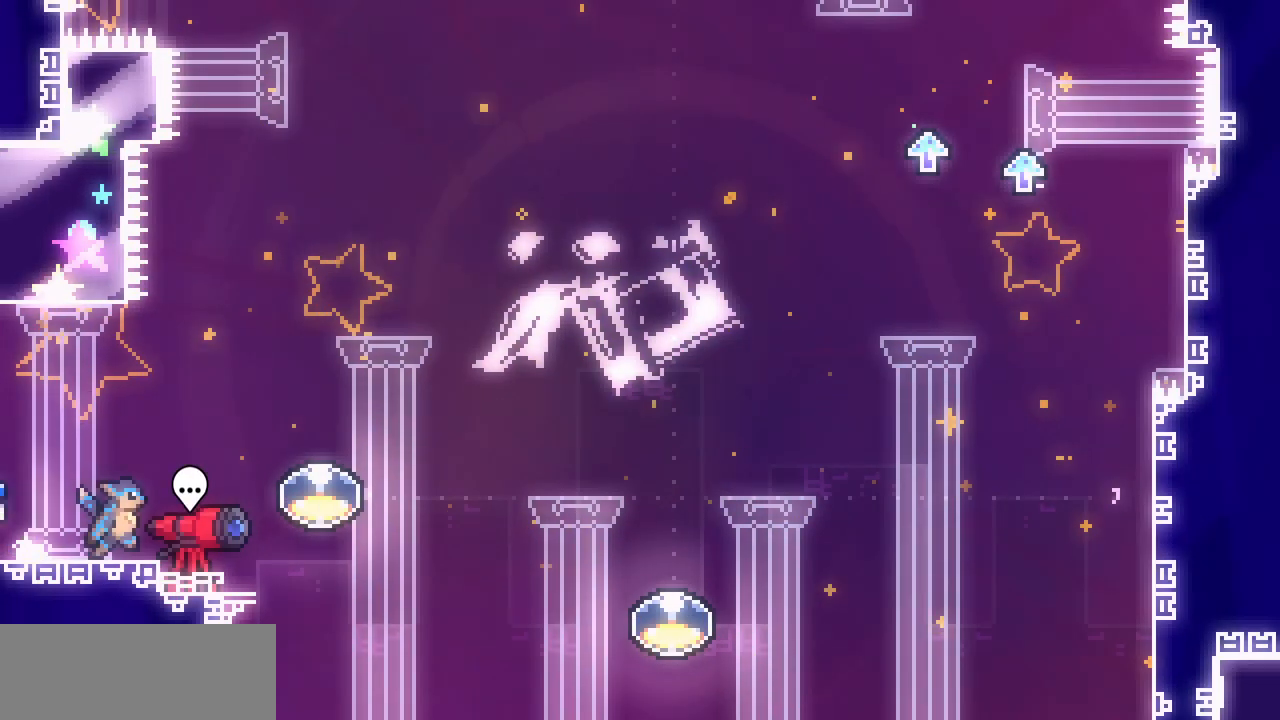
{"keys": ["right", "z"], "events": [[217, "right", "up"], [383, "right", "down"], [467, "z", "down"]]}
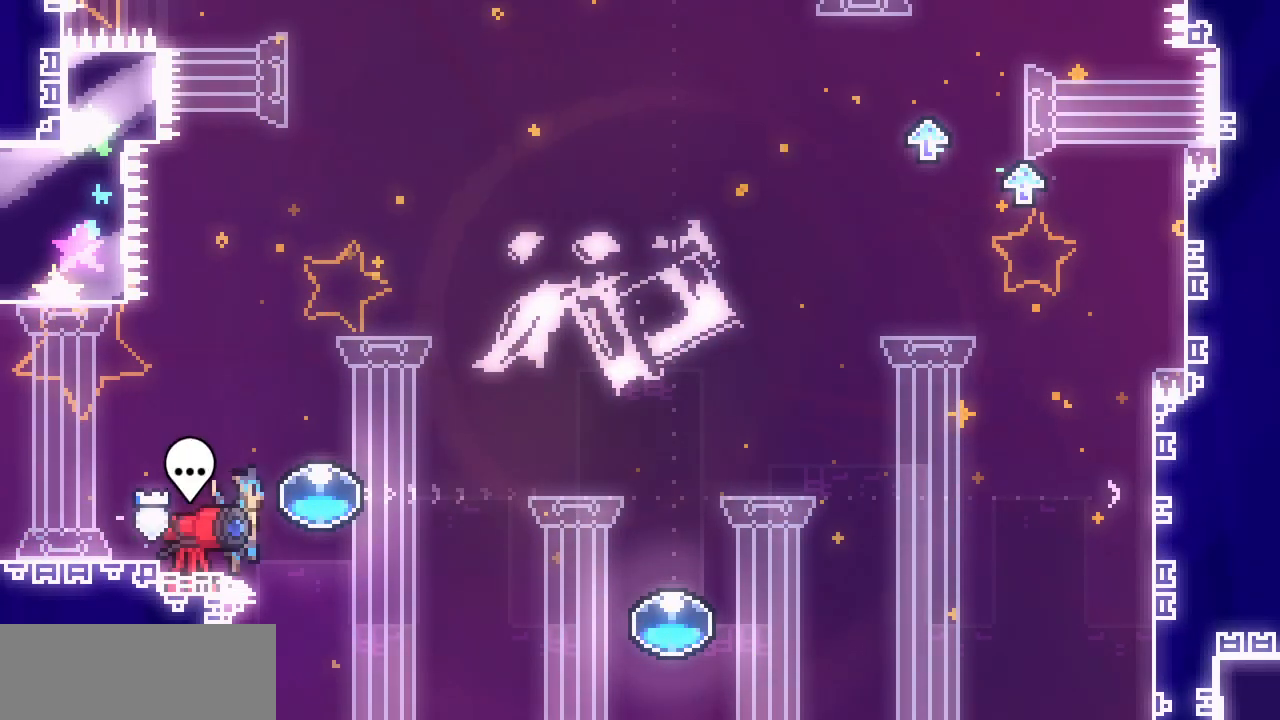
{"keys": ["right", "shift"], "events": [[183, "z", "up"], [217, "c", "down"], [367, "c", "up"], [483, "shift", "down"]]}
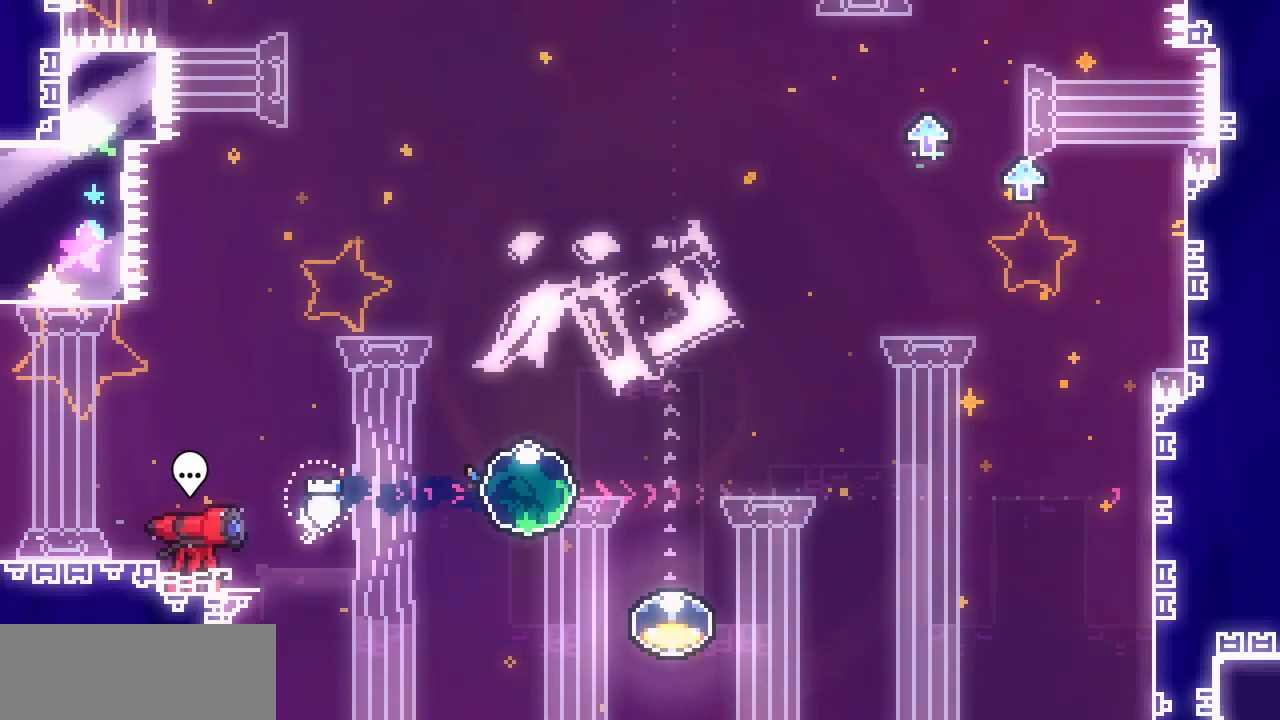
{"keys": ["right", "shift"], "events": []}
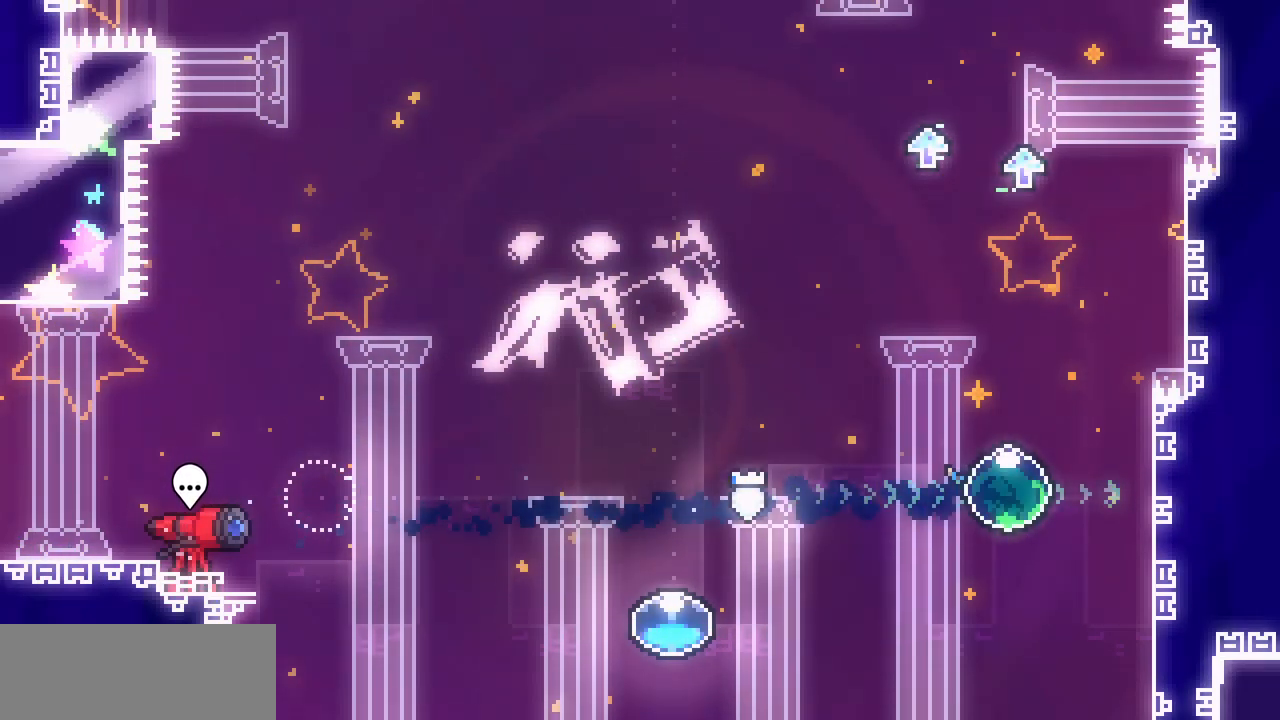
{"keys": ["shift", "up"], "events": [[83, "up", "down"], [233, "right", "up"]]}
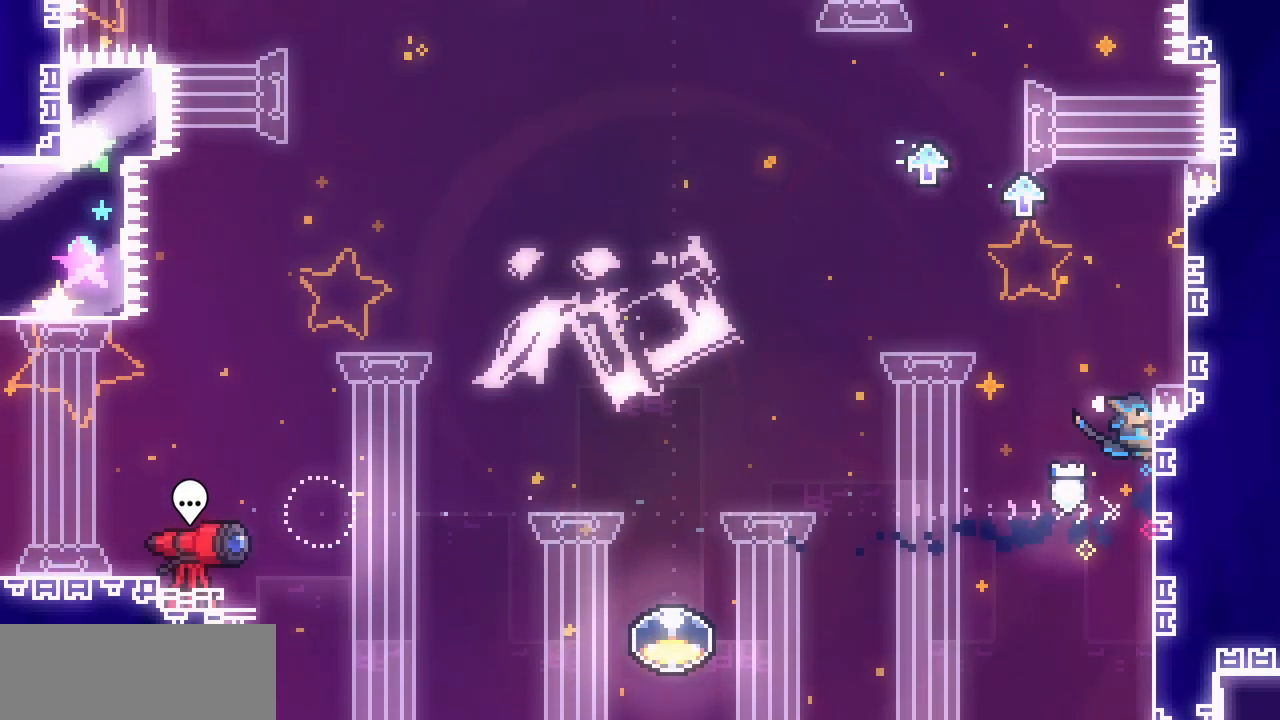
{"keys": ["right", "shift", "z"], "events": [[100, "left", "down"], [133, "up", "up"], [133, "z", "down"], [233, "right", "down"], [267, "left", "up"]]}
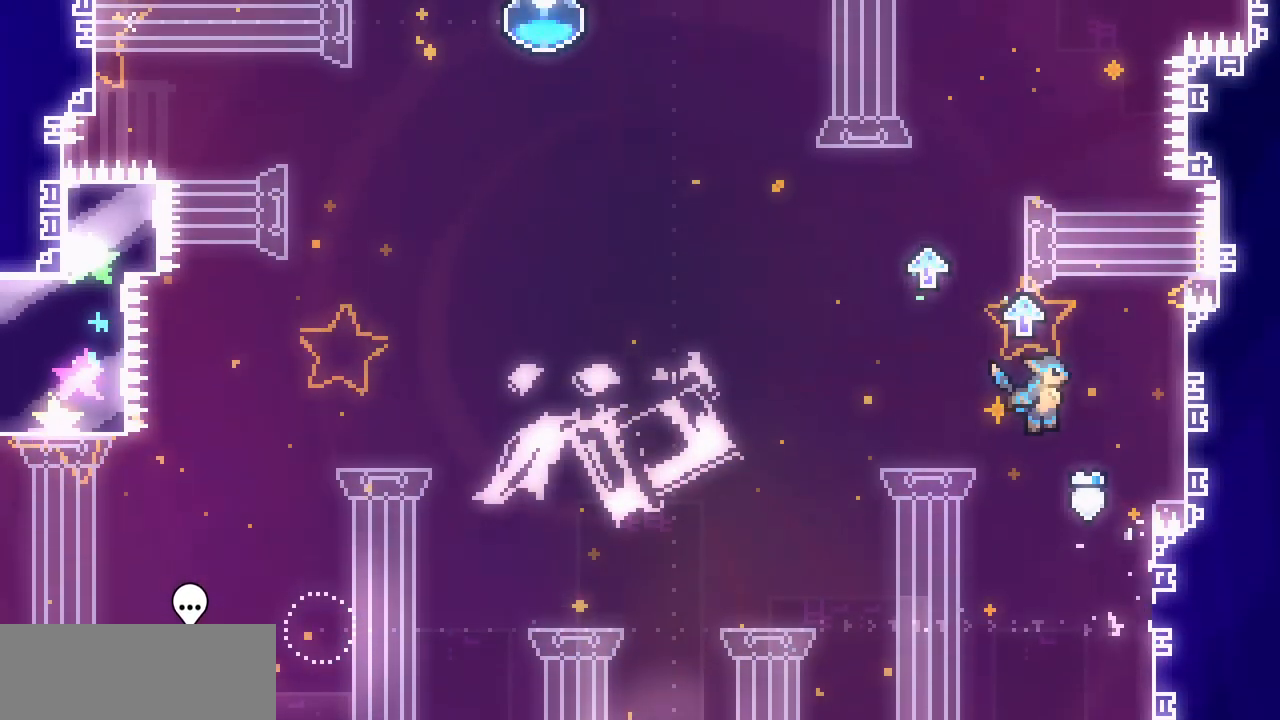
{"keys": ["right", "shift", "up"], "events": [[217, "up", "down"], [500, "z", "up"]]}
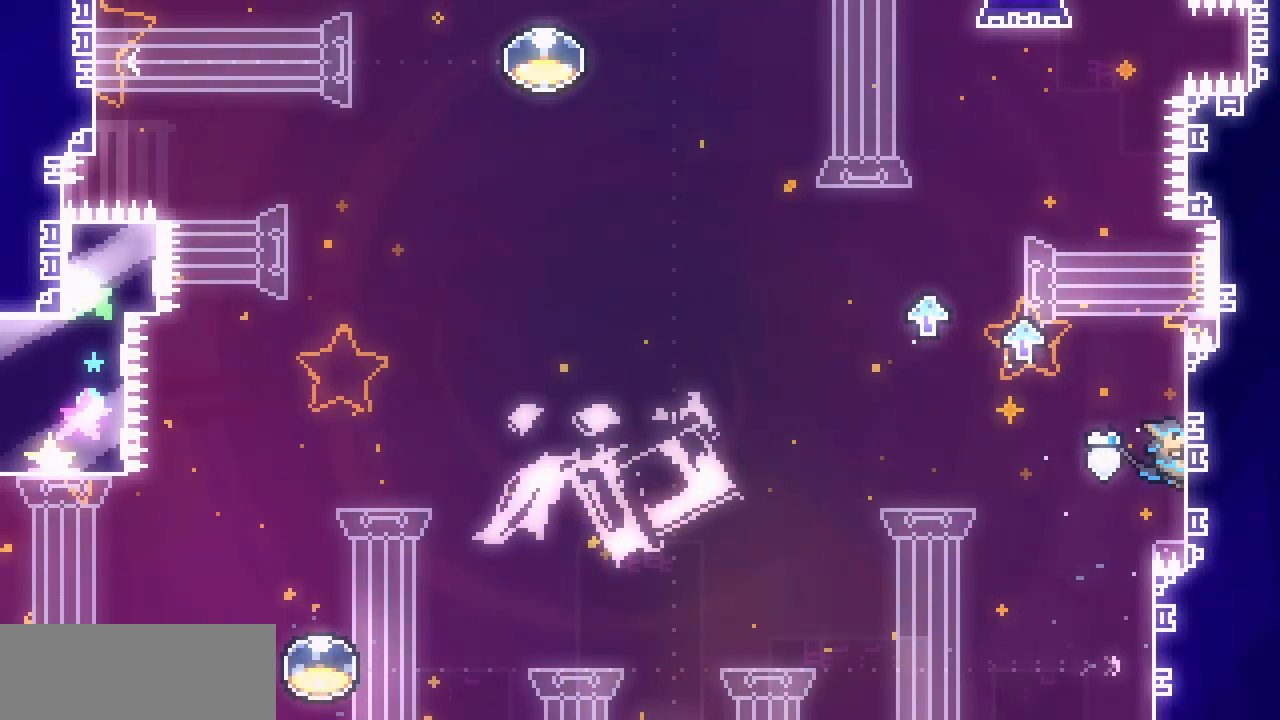
{"keys": ["left", "shift", "z"], "events": [[167, "right", "up"], [183, "left", "down"], [200, "up", "up"], [217, "z", "down"]]}
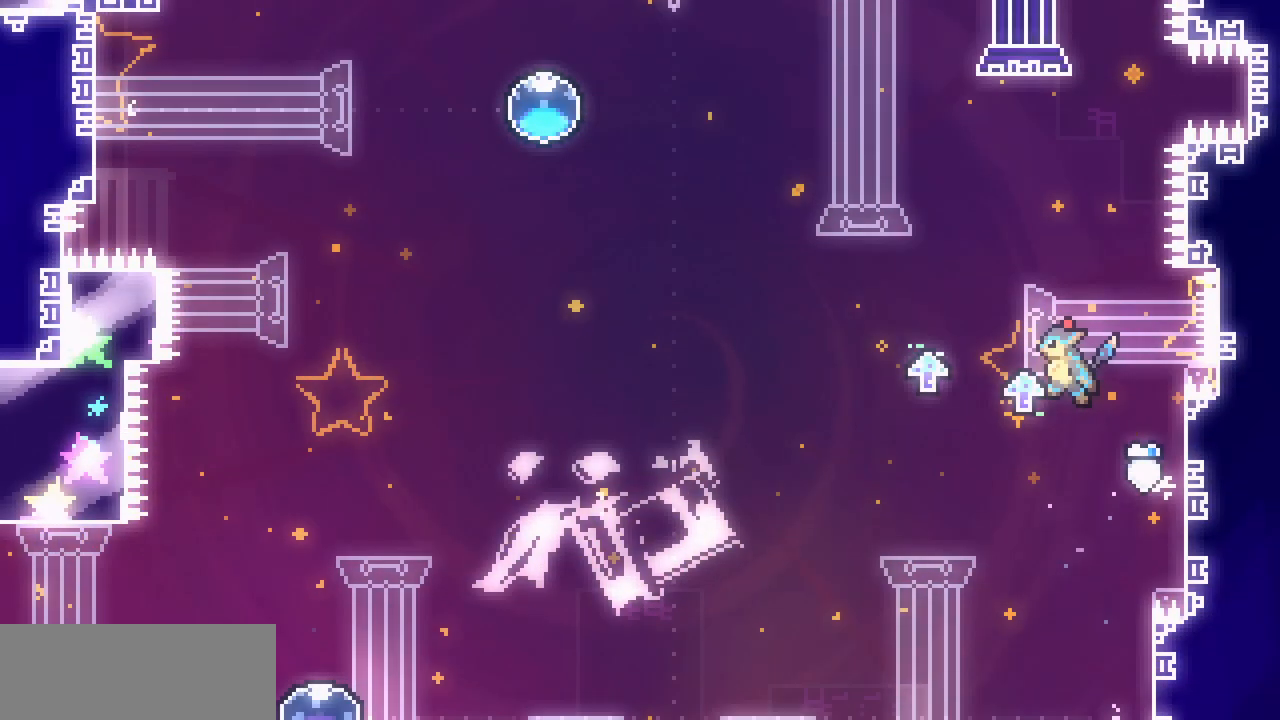
{"keys": ["left", "shift", "z"], "events": []}
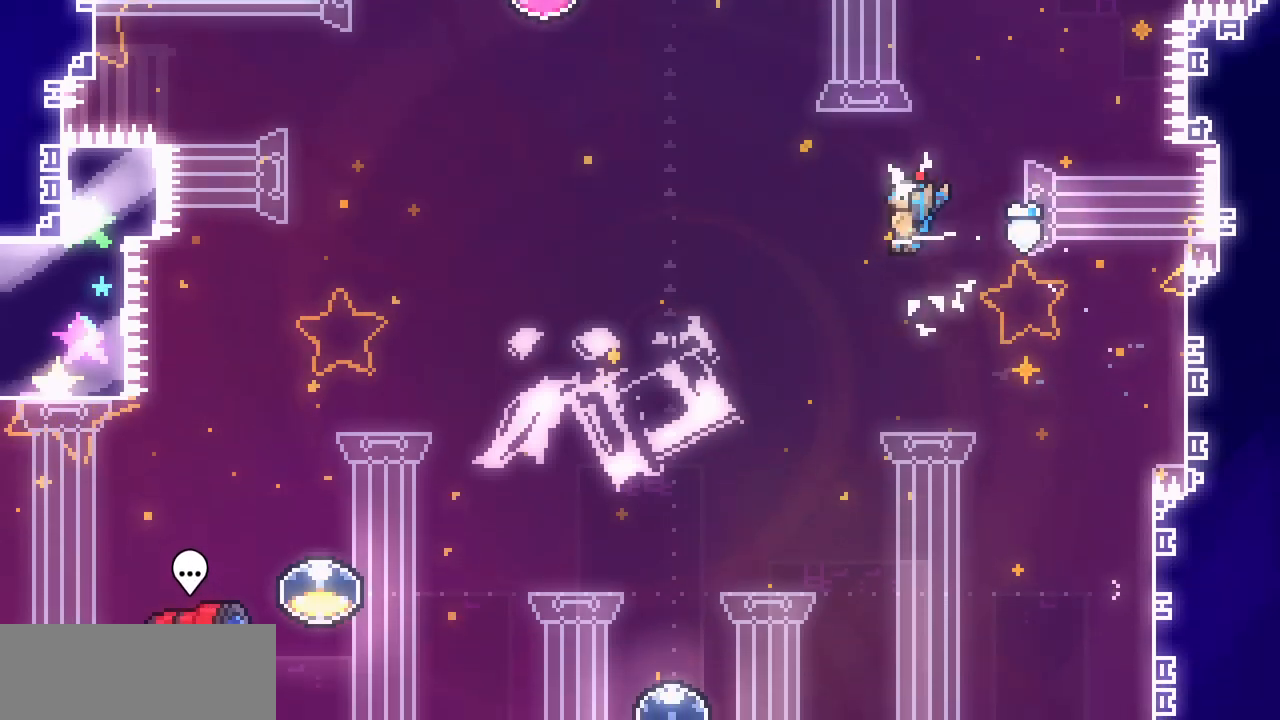
{"keys": ["left"], "events": [[400, "shift", "up"], [400, "z", "up"]]}
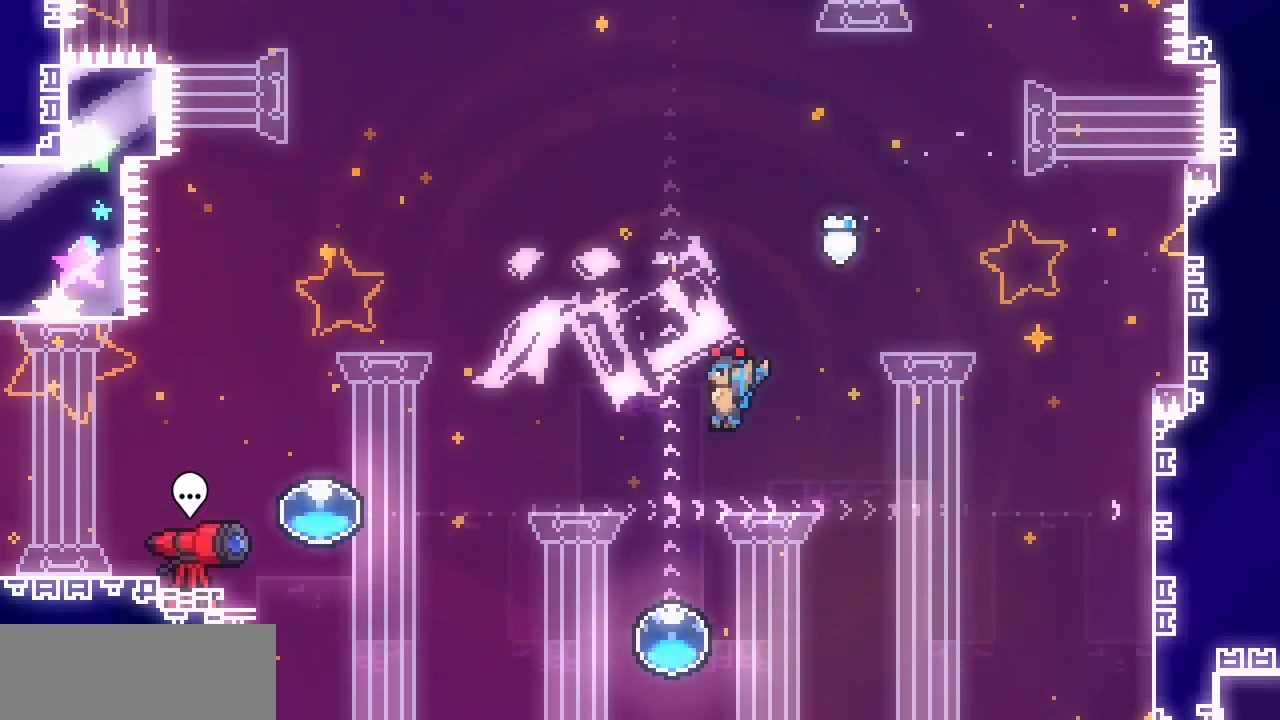
{"keys": ["up"], "events": [[50, "left", "up"], [250, "up", "down"], [367, "c", "down"], [500, "c", "up"]]}
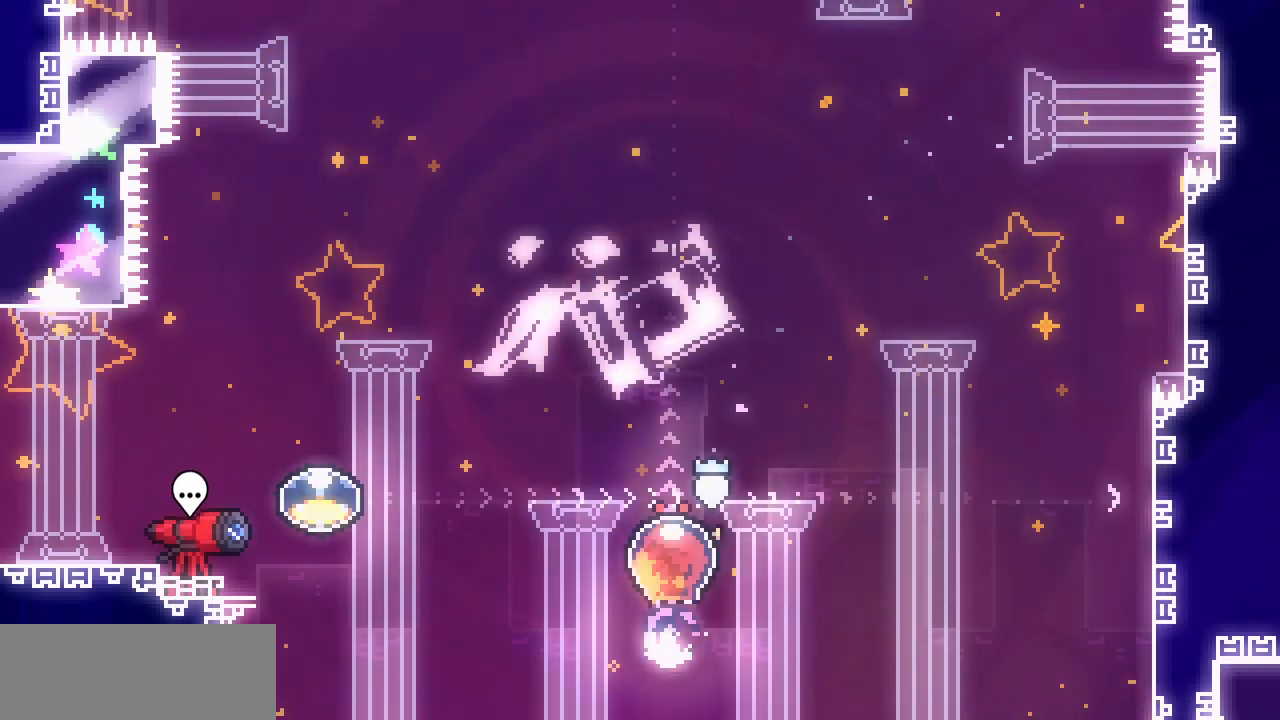
{"keys": ["left"], "events": [[250, "left", "down"], [400, "up", "up"]]}
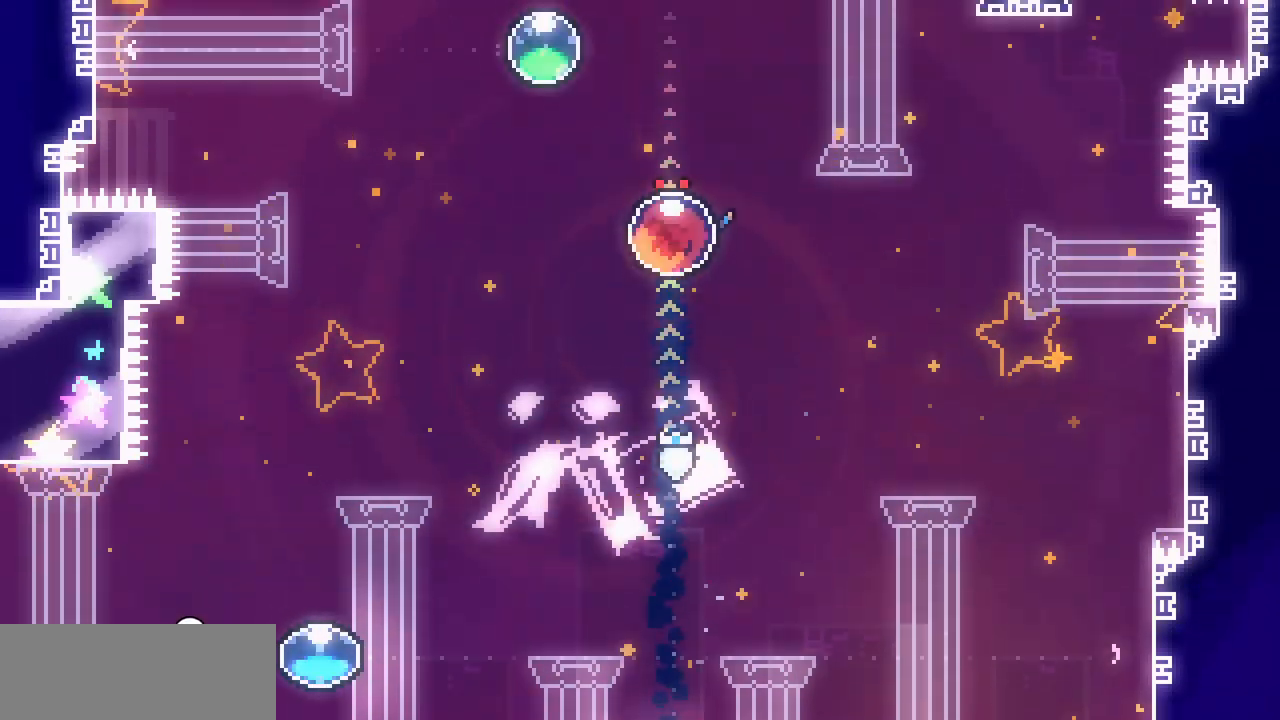
{"keys": ["left"], "events": []}
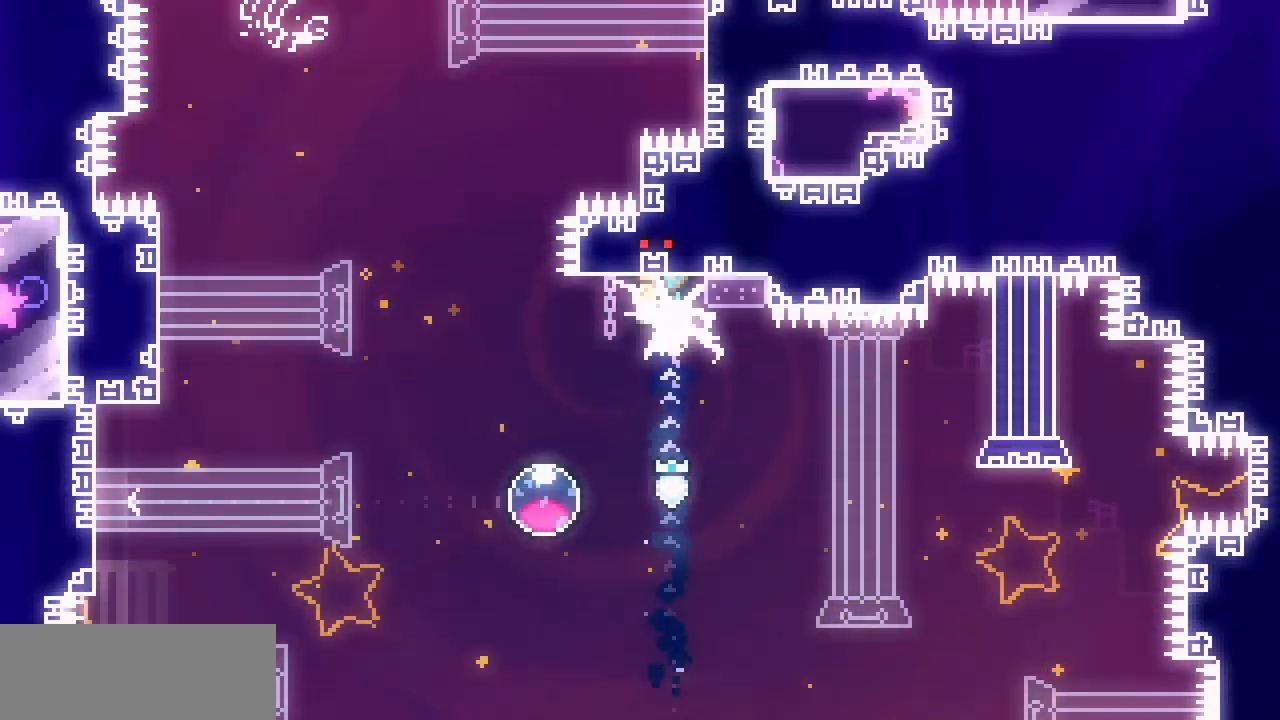
{"keys": ["left"], "events": [[300, "left", "up"], [417, "left", "down"]]}
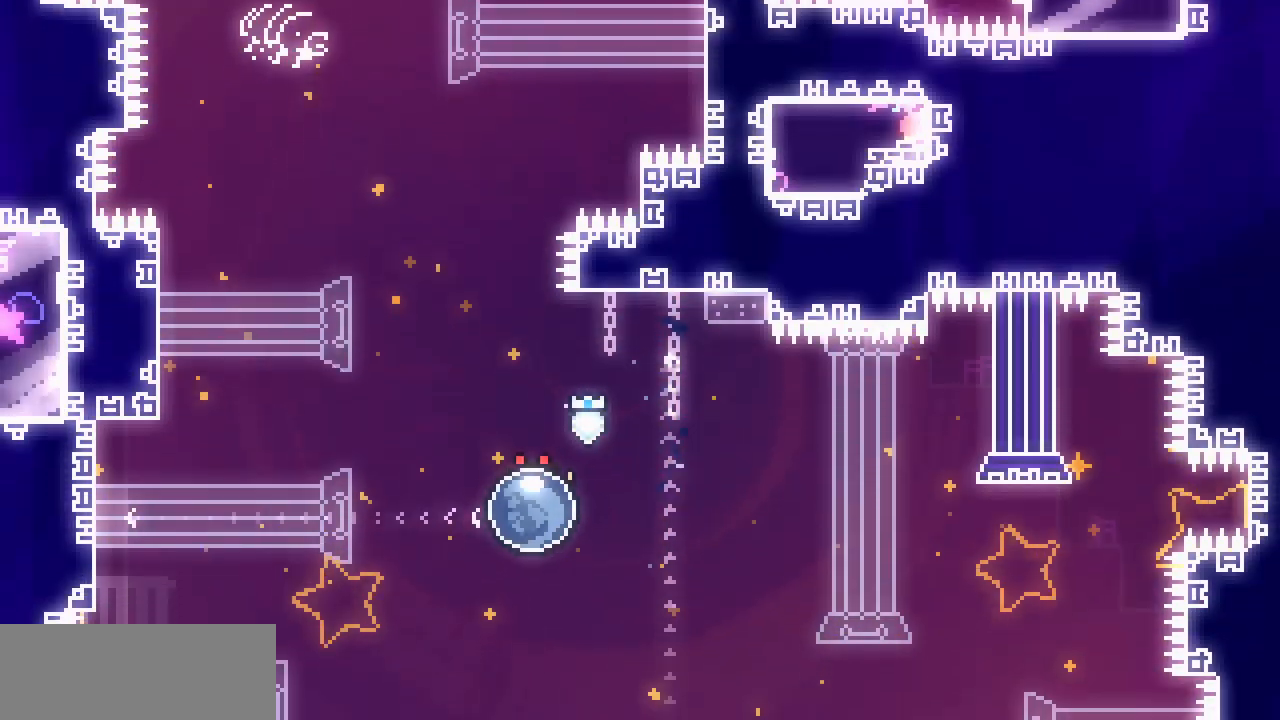
{"keys": ["left", "shift"], "events": [[50, "c", "down"], [183, "c", "up"], [283, "shift", "down"]]}
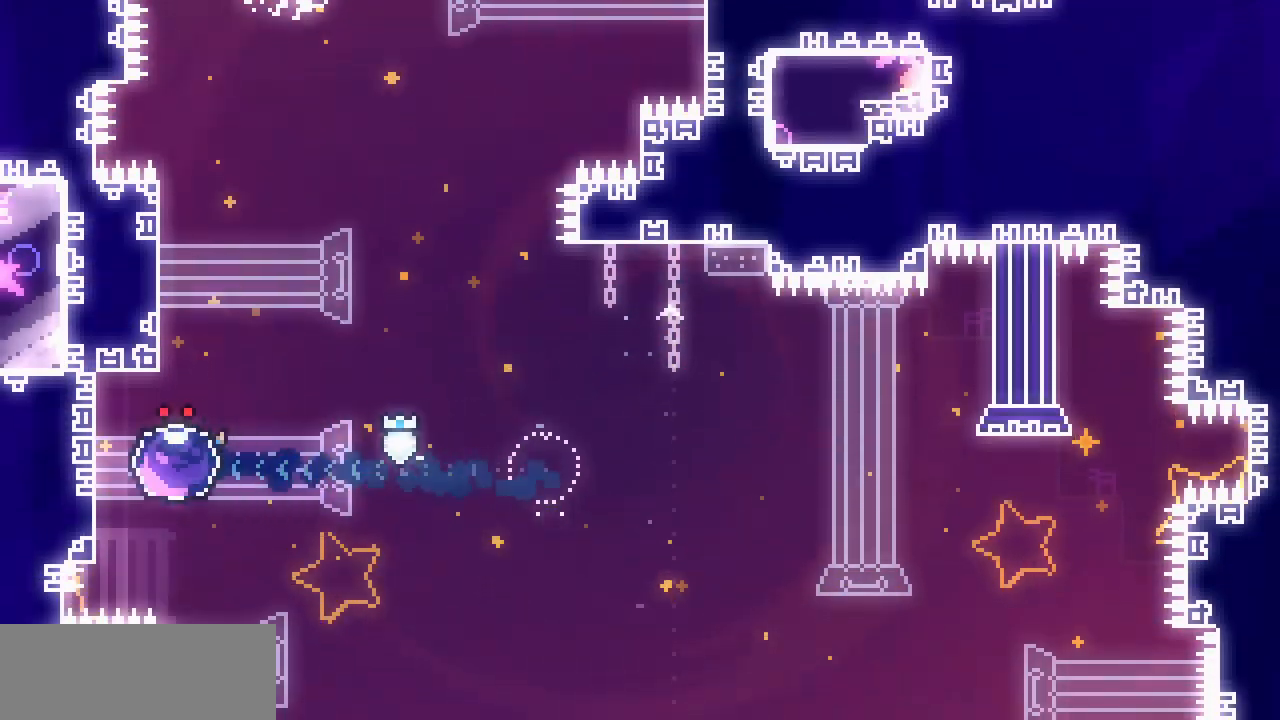
{"keys": ["left", "shift", "z"], "events": [[250, "left", "up"], [250, "right", "down"], [300, "z", "down"], [400, "left", "down"], [433, "right", "up"]]}
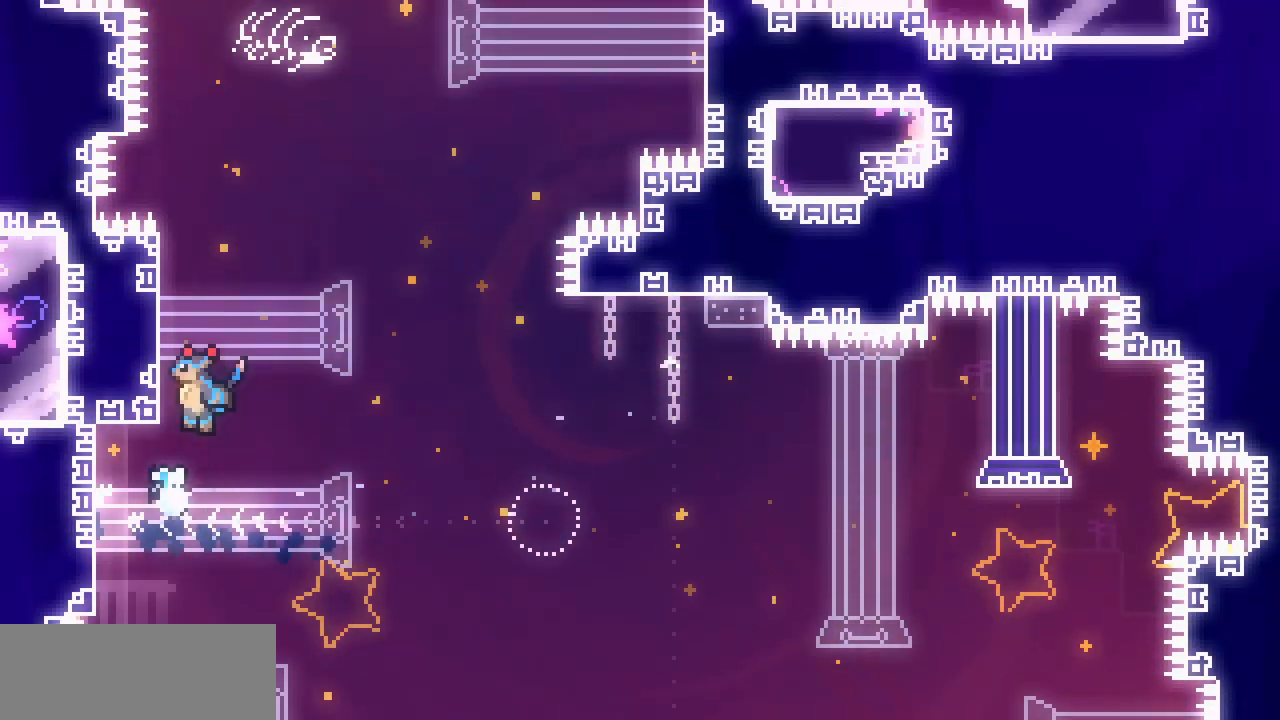
{"keys": ["right", "shift", "z"], "events": [[383, "z", "up"], [433, "left", "up"], [433, "right", "down"], [483, "z", "down"]]}
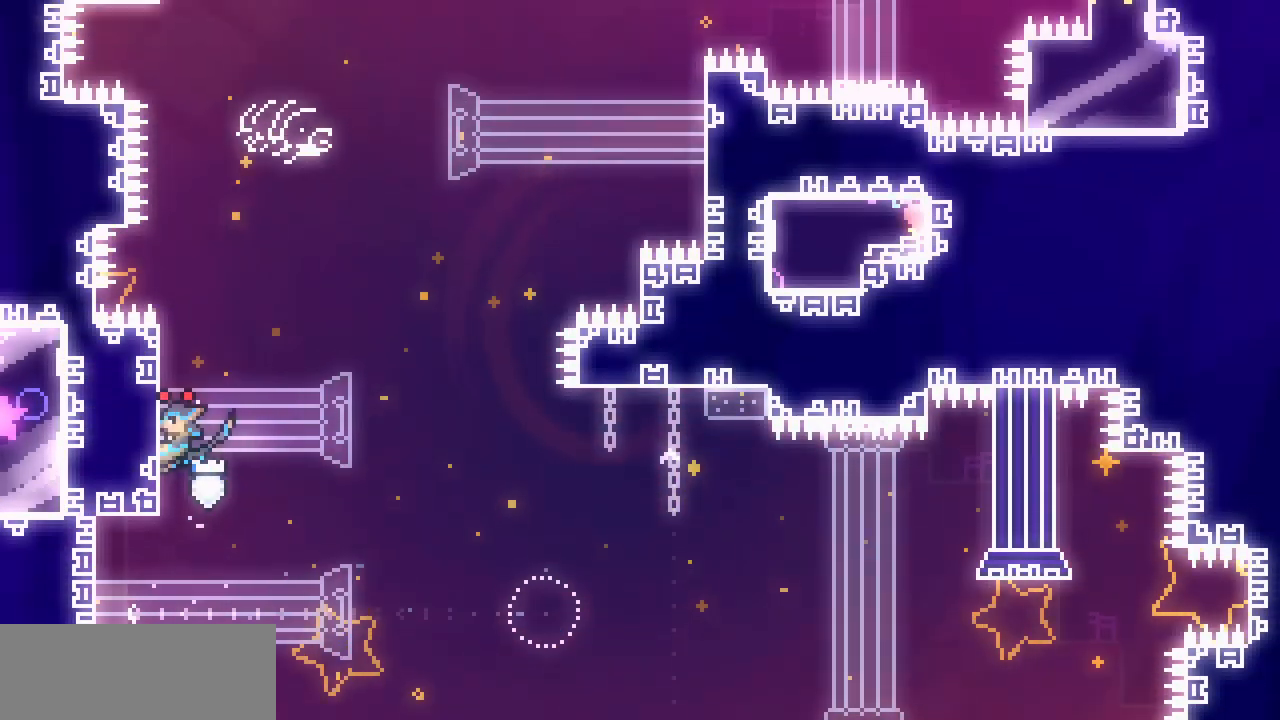
{"keys": ["shift", "z"], "events": [[83, "left", "down"], [117, "right", "up"], [500, "left", "up"]]}
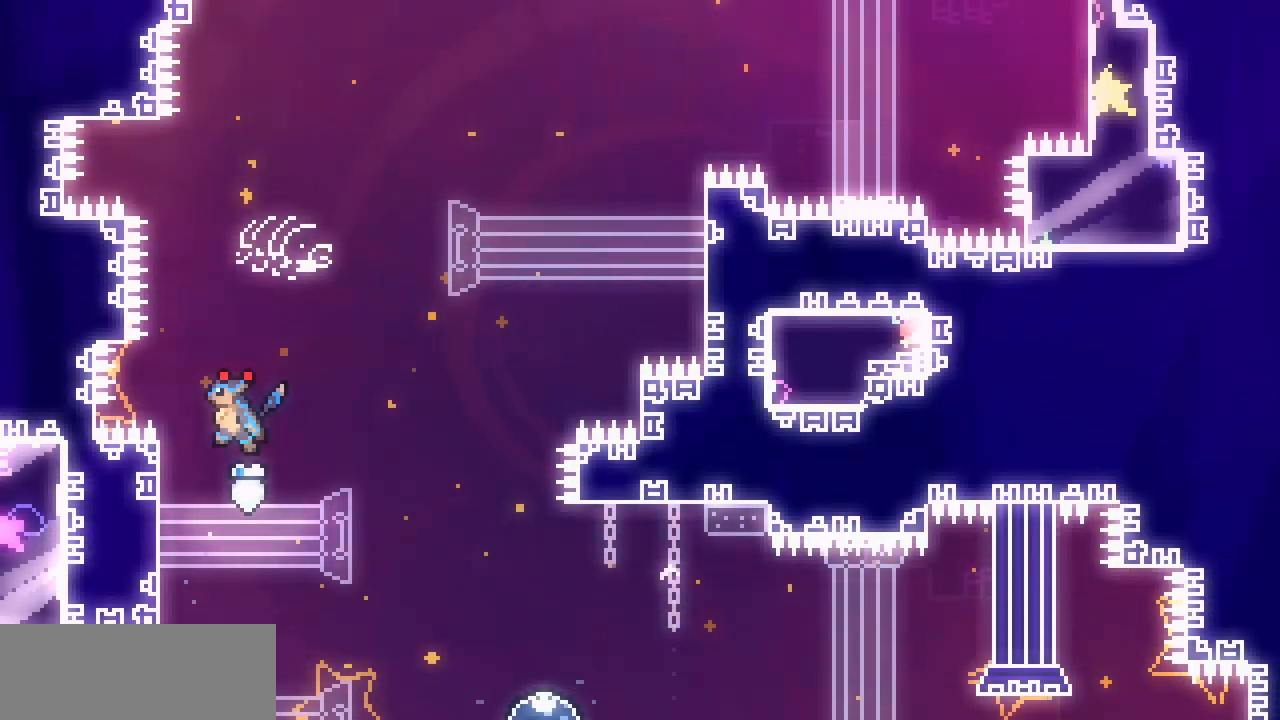
{"keys": ["right", "shift", "z"], "events": [[67, "left", "down"], [300, "z", "up"], [317, "right", "down"], [333, "left", "up"], [433, "z", "down"]]}
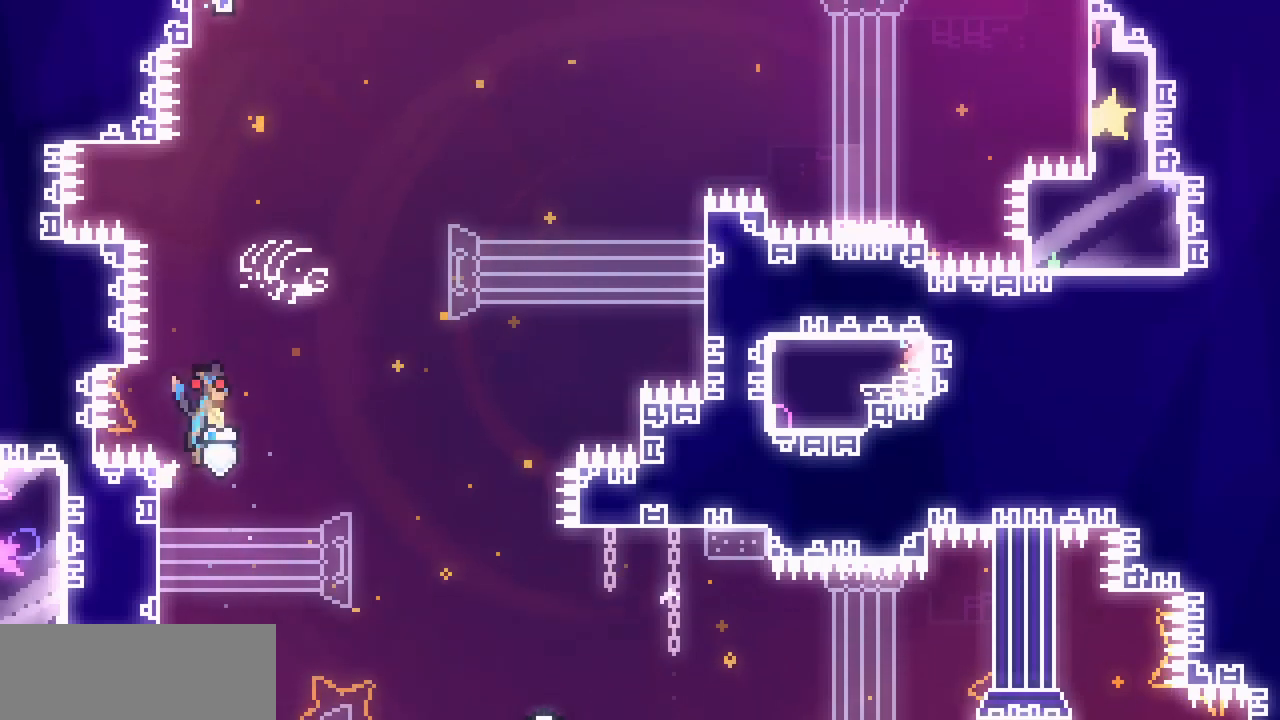
{"keys": ["right"], "events": [[467, "shift", "up"], [483, "z", "up"]]}
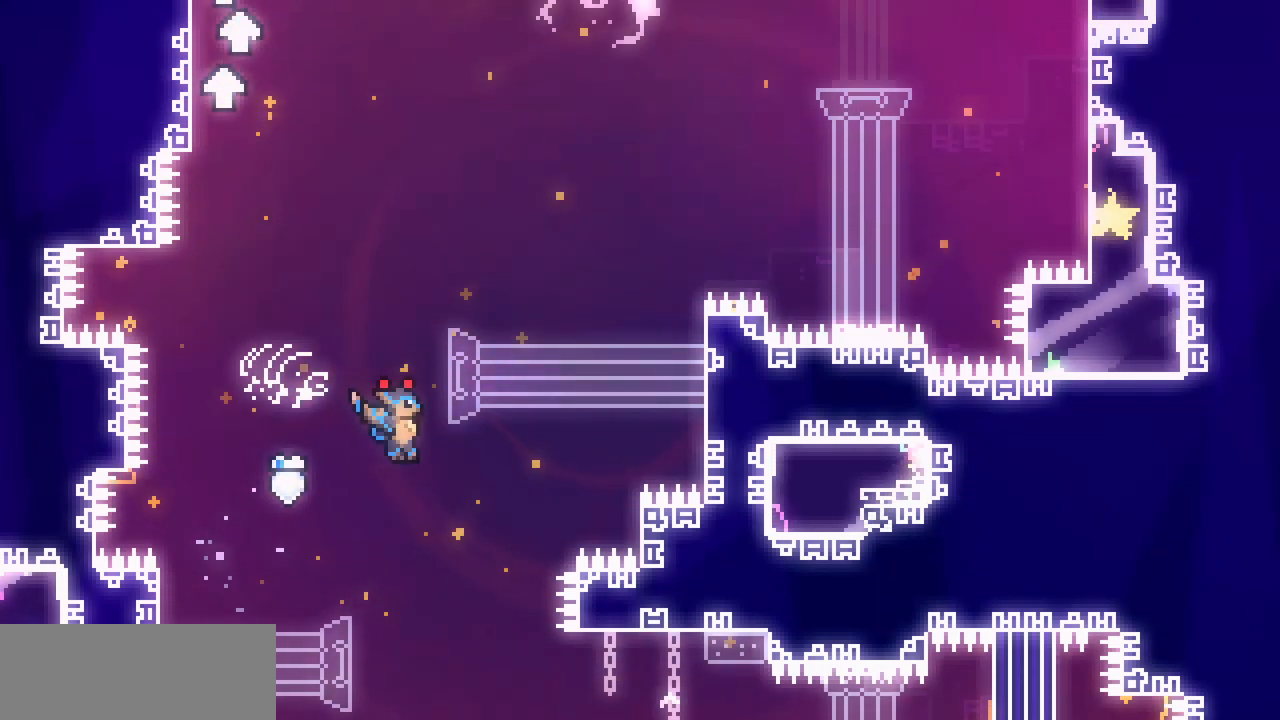
{"keys": ["right", "shift", "z"], "events": [[117, "z", "down"], [217, "shift", "down"]]}
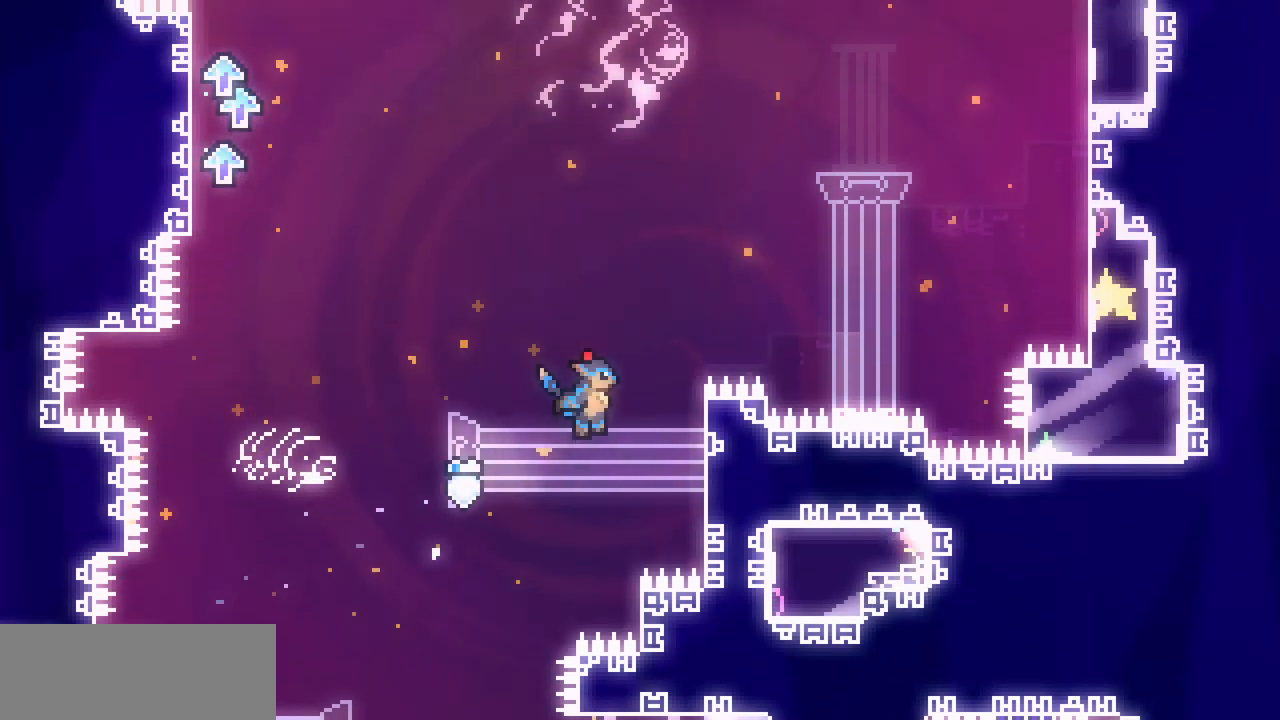
{"keys": ["left", "shift", "up"], "events": [[250, "up", "down"], [350, "right", "up"], [367, "z", "up"], [467, "left", "down"]]}
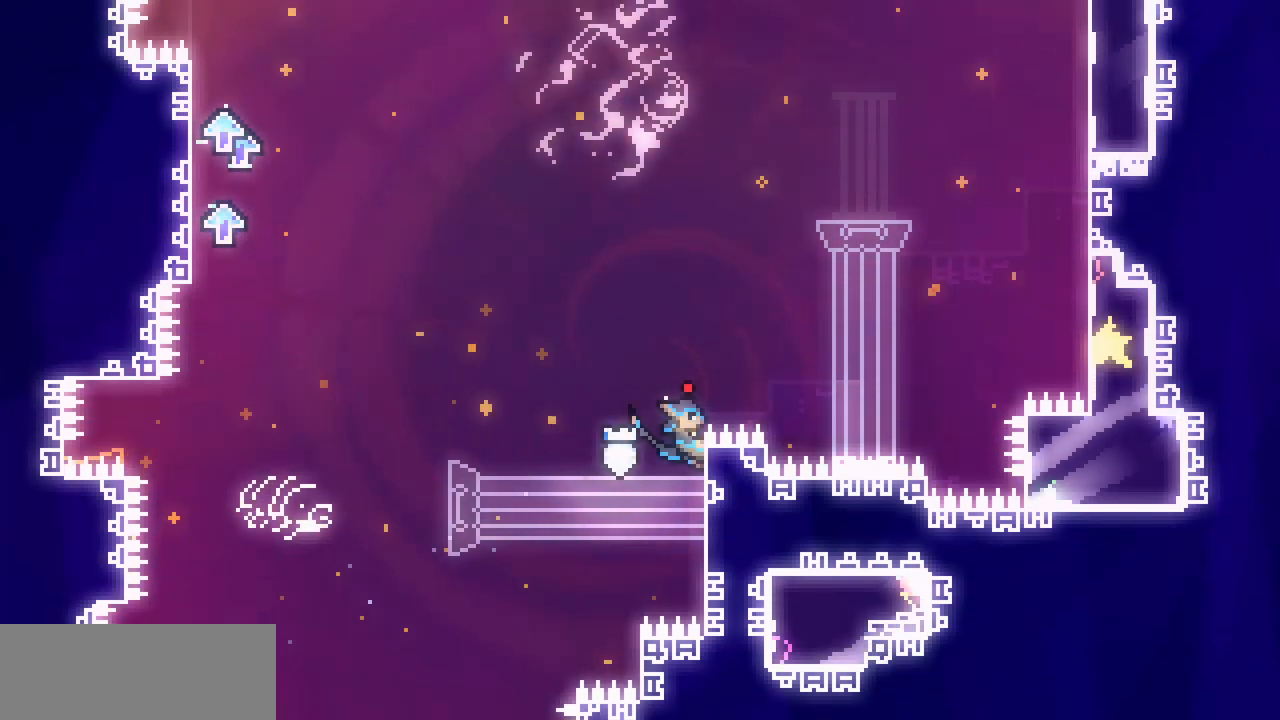
{"keys": ["left", "shift", "z"], "events": [[33, "up", "up"], [67, "z", "down"]]}
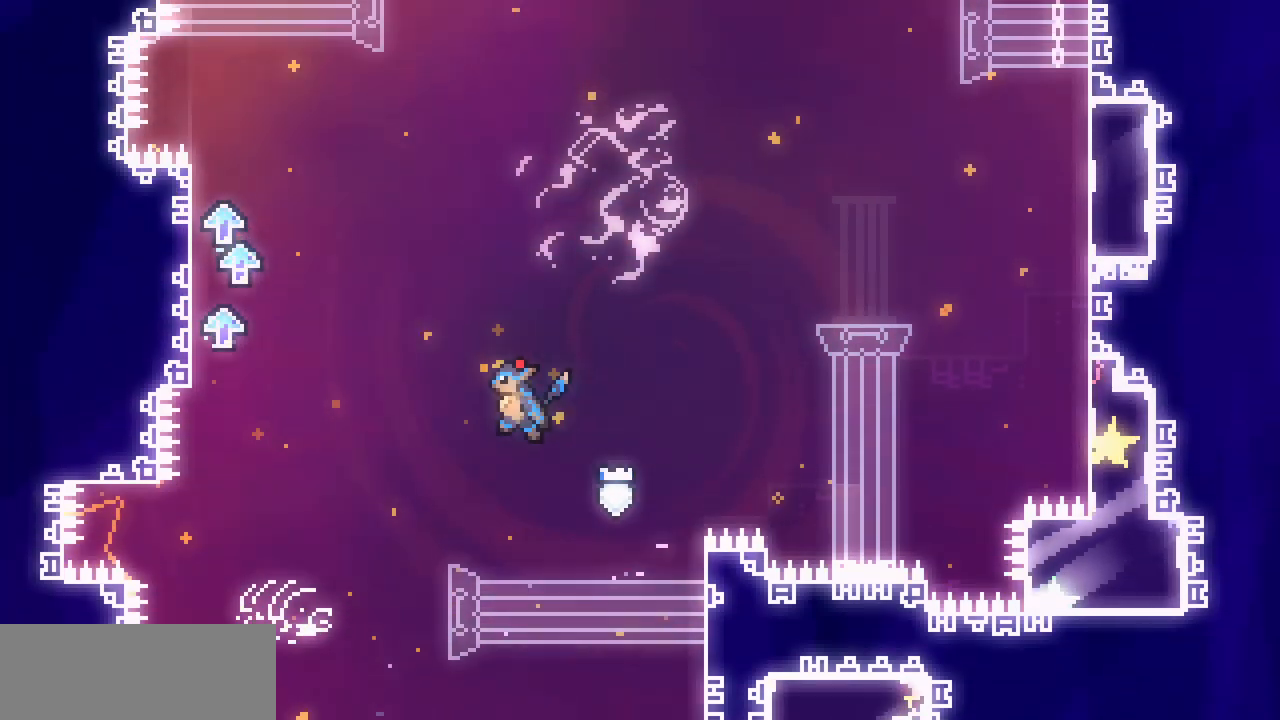
{"keys": ["left", "shift", "z"], "events": [[117, "shift", "up"], [117, "z", "up"], [233, "z", "down"], [333, "shift", "down"]]}
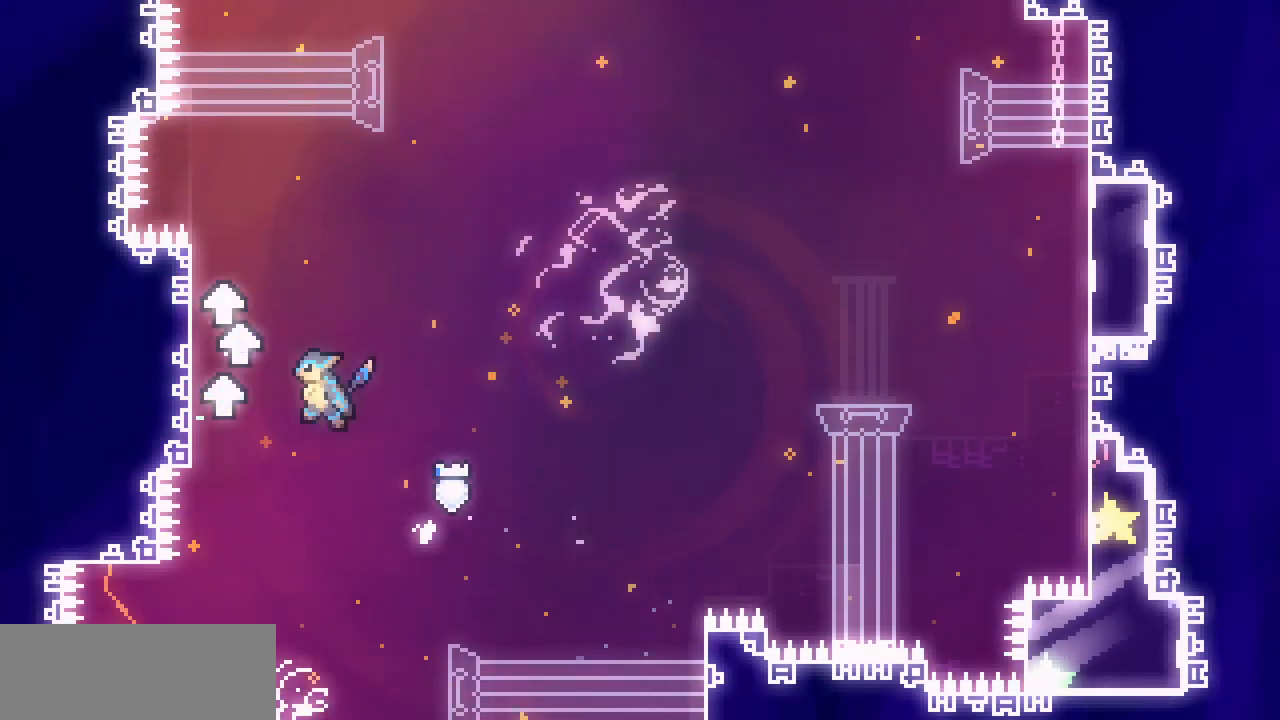
{"keys": ["left", "shift"], "events": [[467, "z", "up"]]}
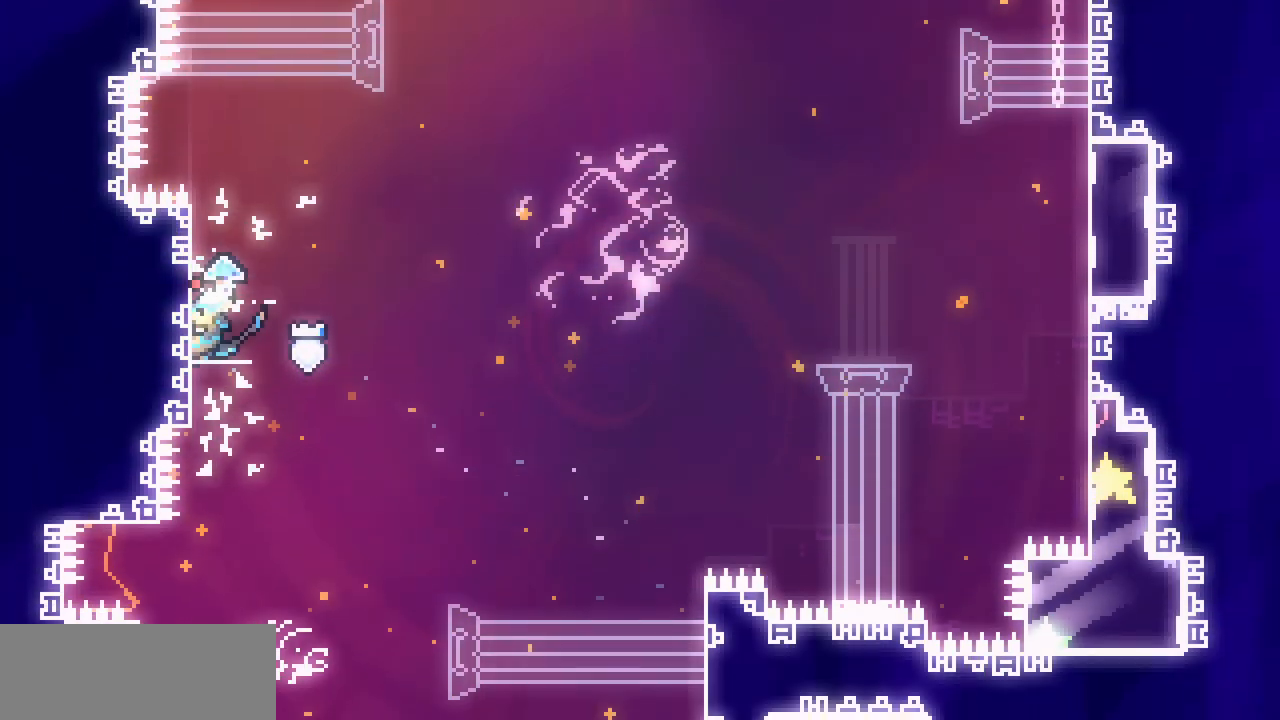
{"keys": ["left", "shift", "z"], "events": [[17, "left", "up"], [17, "right", "down"], [100, "z", "down"], [167, "left", "down"], [200, "right", "up"]]}